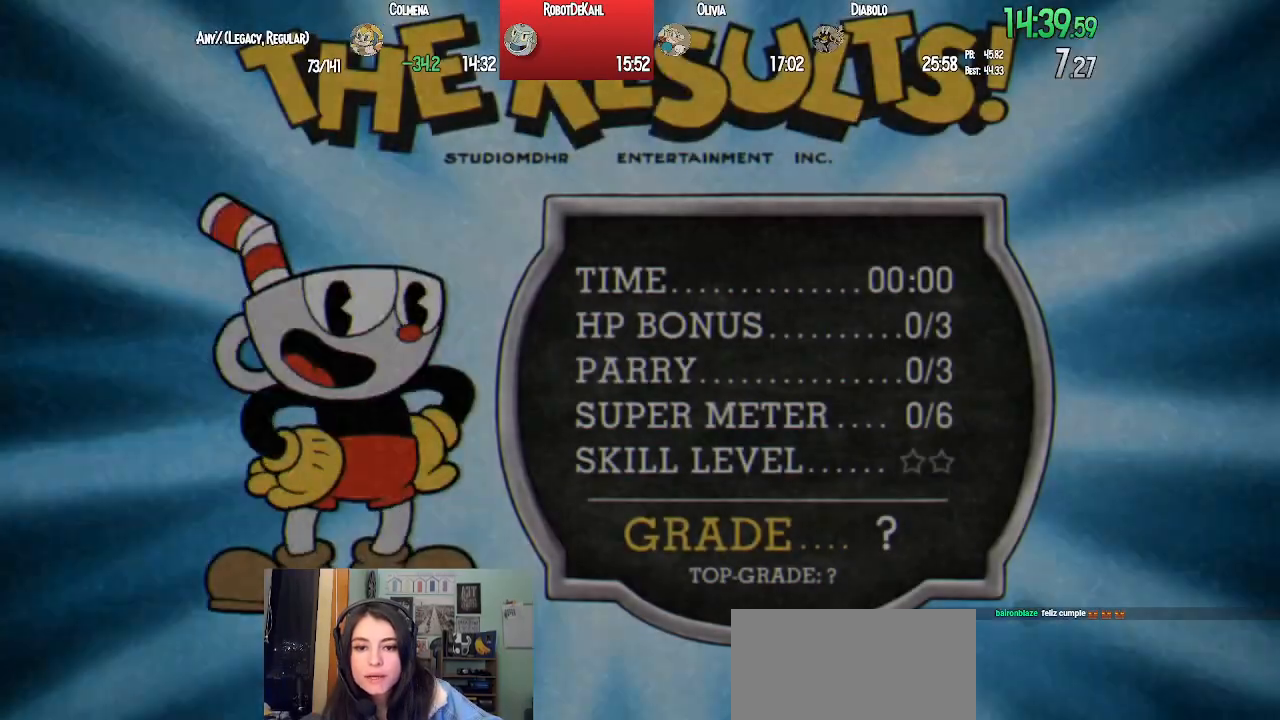
Gameplay with a controller (PlayStation layout); each line is a JSON object with the inputs held at the frame after it. "events" lists button and stick changes between this image and that frame as [ms after this image, input, new state], when the widget could be followed in between.
{"buttons": [], "left_stick": "center", "right_stick": "center", "events": []}
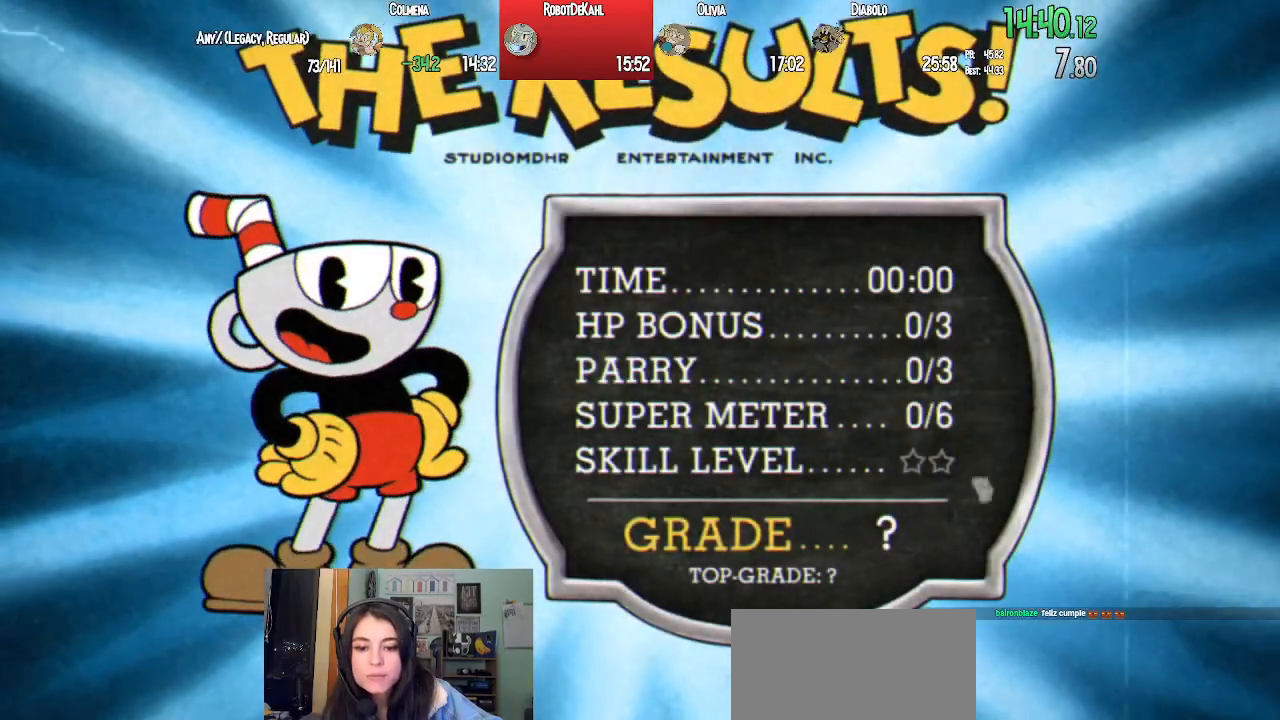
{"buttons": [], "left_stick": "center", "right_stick": "center", "events": []}
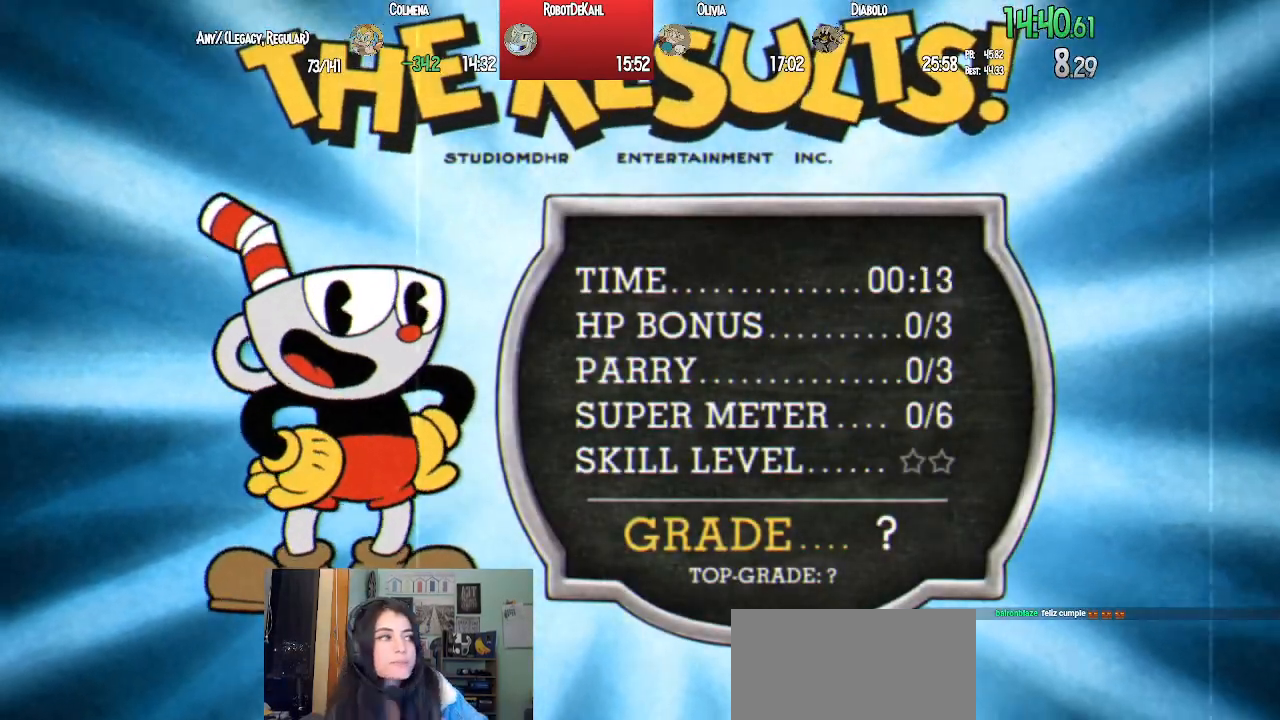
{"buttons": [], "left_stick": "center", "right_stick": "center", "events": [[133, "CROSS", "down"], [150, "CIRCLE", "down"], [183, "CIRCLE", "up"], [233, "CROSS", "up"], [300, "CROSS", "down"], [400, "CROSS", "up"]]}
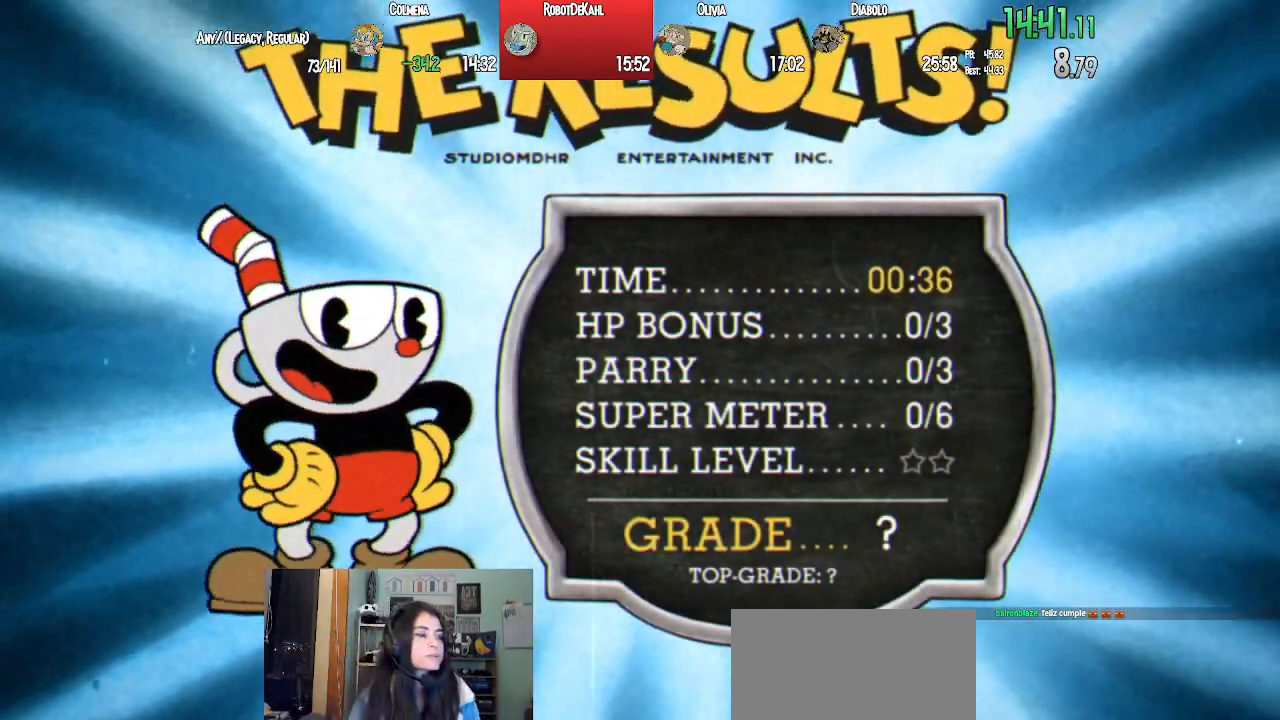
{"buttons": [], "left_stick": "center", "right_stick": "center", "events": [[367, "CROSS", "down"], [450, "CROSS", "up"]]}
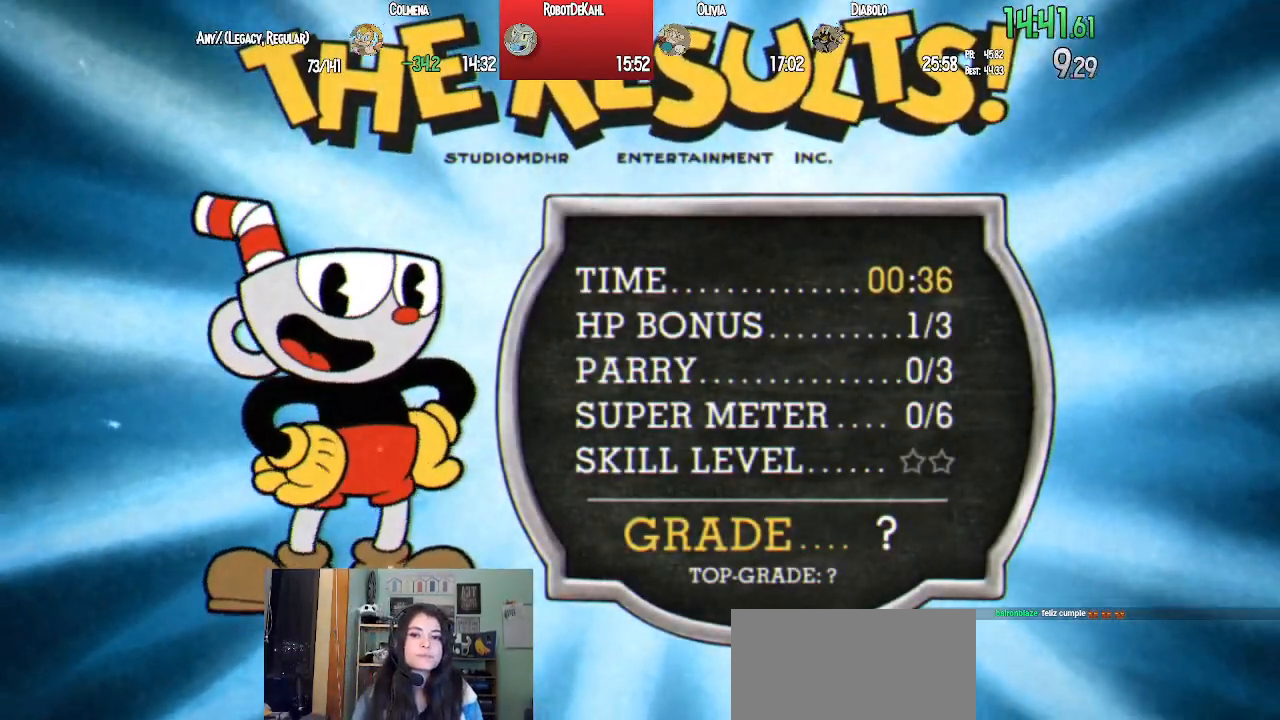
{"buttons": [], "left_stick": "center", "right_stick": "center", "events": [[33, "CROSS", "down"], [83, "CROSS", "up"], [167, "CROSS", "down"], [233, "CROSS", "up"], [300, "CROSS", "down"], [367, "CROSS", "up"]]}
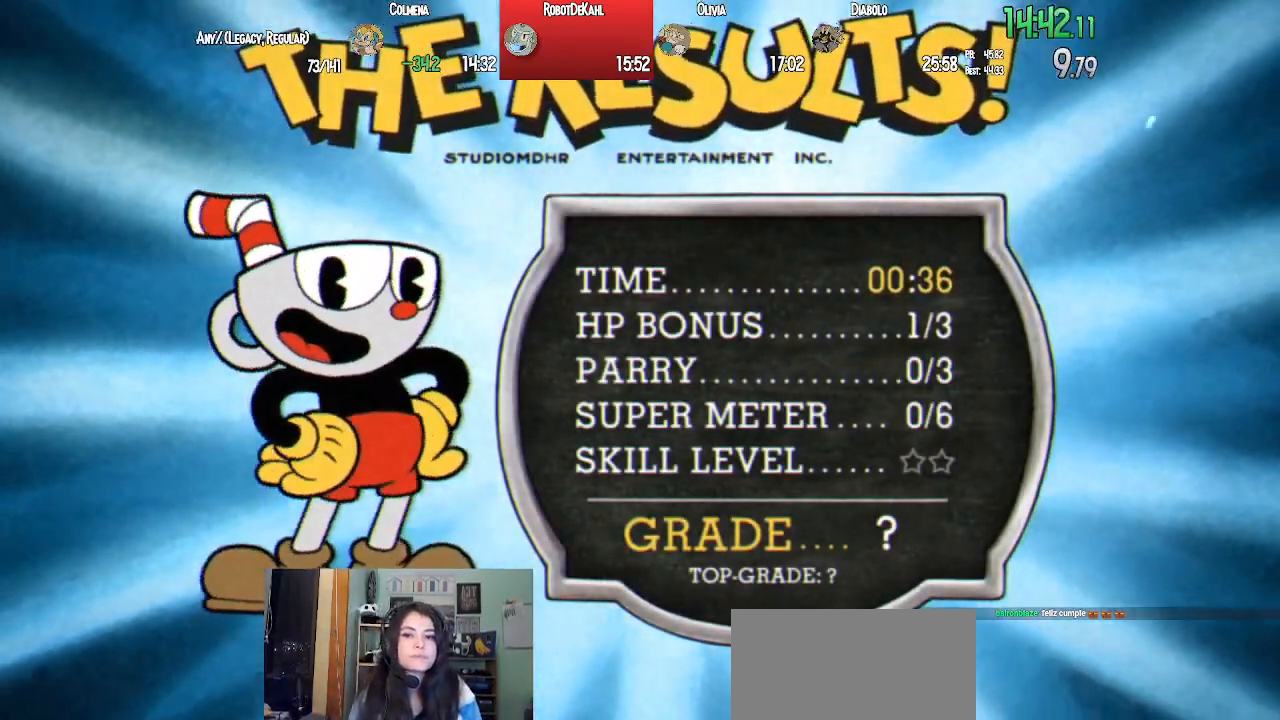
{"buttons": [], "left_stick": "center", "right_stick": "center", "events": [[200, "CROSS", "down"], [283, "CROSS", "up"], [367, "CROSS", "down"], [433, "CROSS", "up"]]}
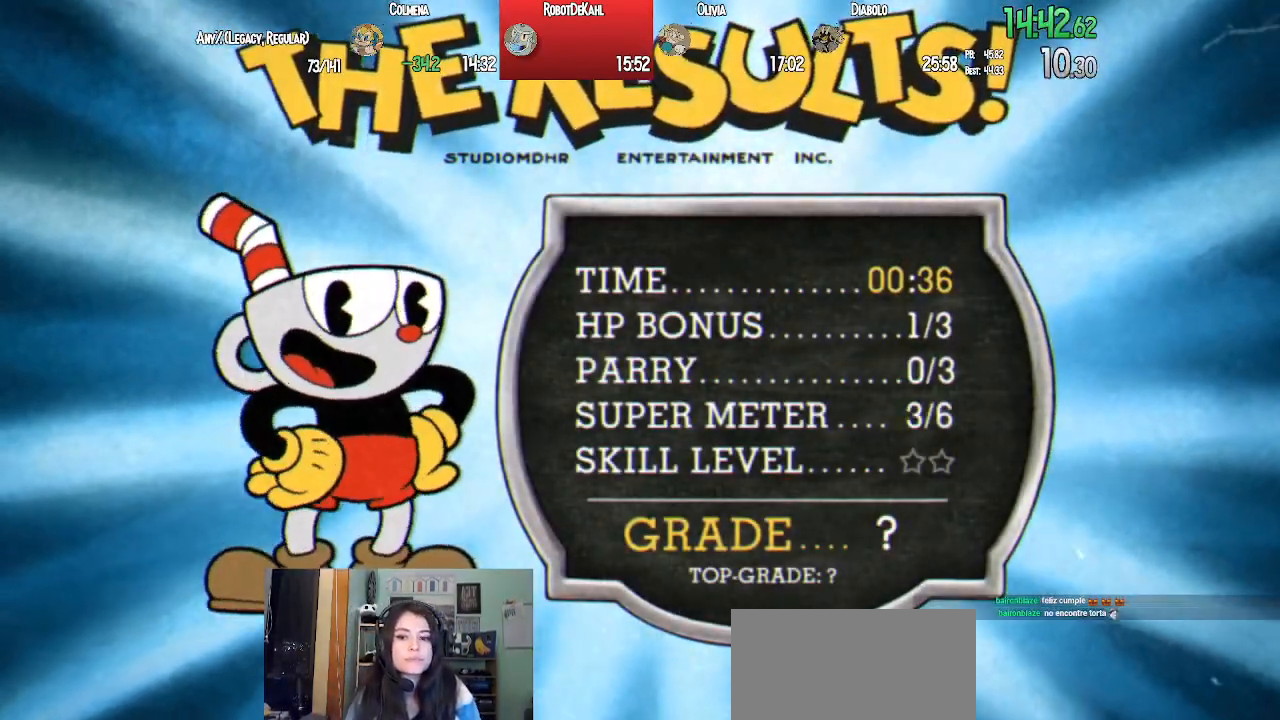
{"buttons": [], "left_stick": "center", "right_stick": "center", "events": [[17, "CROSS", "down"], [83, "CROSS", "up"], [167, "CROSS", "down"], [217, "CROSS", "up"], [283, "CROSS", "down"], [383, "CROSS", "up"]]}